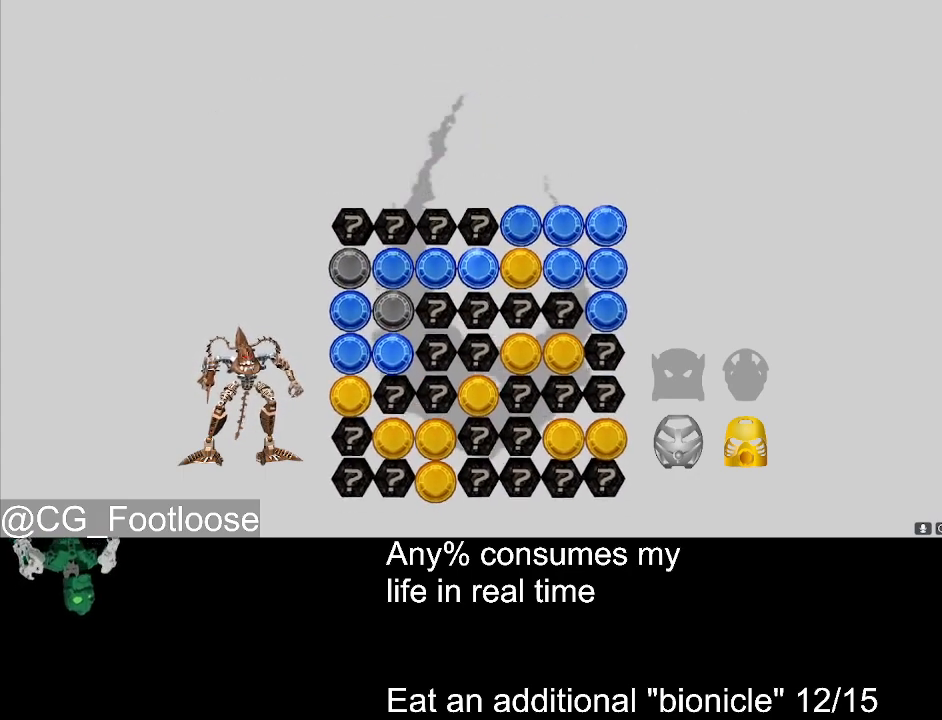
Gameplay with keyboard and mouse; each line is a JSON object with the keys and mouse buttons held at the frame after it. "events" lists presses ("down") and releases ("up") of "1", "a", "d", "down", "escape", "left", "q", "return", "right", "s", "space", "up", "w", "mouse_left", "mouse_wheel_up" and "mouse_wheel_down" between this image and that frame as [ms after this image, input, new state], when the widget could be followed in between. "mouse_left", "mouse_wheel_up", "mouse_wheel_down" = the "left", "wheel_up", "wheel_down" buttons of the "mouse" list. No other keys are recorded. Not read: mouse_move.
{"keys": [], "mouse": [], "events": [[50, "mouse_left", "down"], [150, "mouse_left", "up"], [233, "mouse_left", "down"], [333, "mouse_left", "up"], [383, "mouse_left", "down"], [483, "mouse_left", "up"]]}
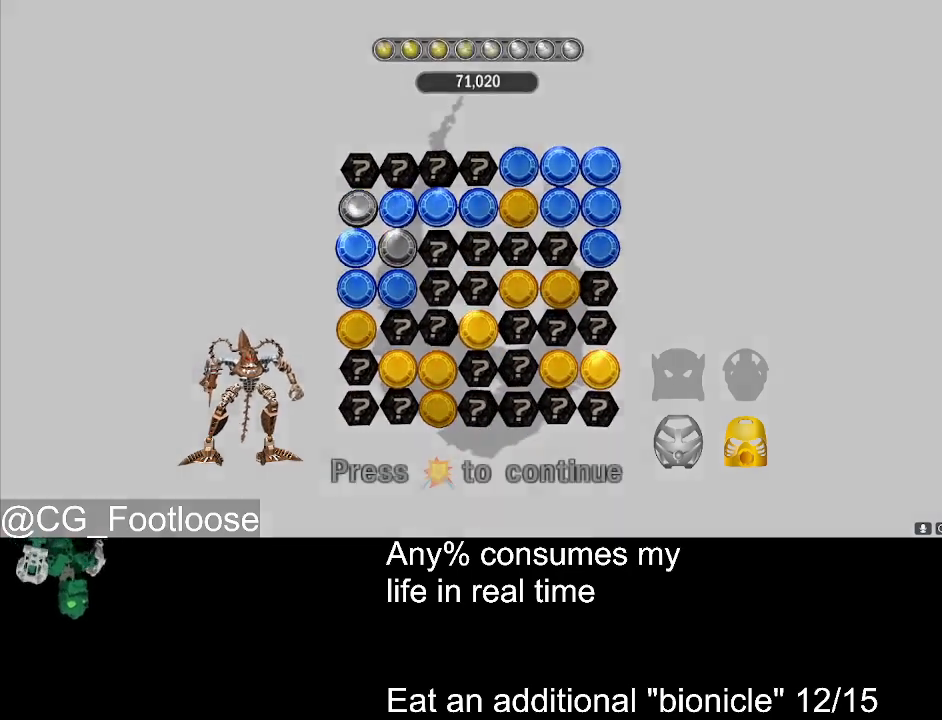
{"keys": [], "mouse": ["left"], "events": [[17, "mouse_left", "down"], [117, "mouse_left", "up"], [217, "mouse_left", "down"], [300, "mouse_left", "up"], [350, "mouse_left", "down"], [400, "mouse_left", "up"], [483, "mouse_left", "down"]]}
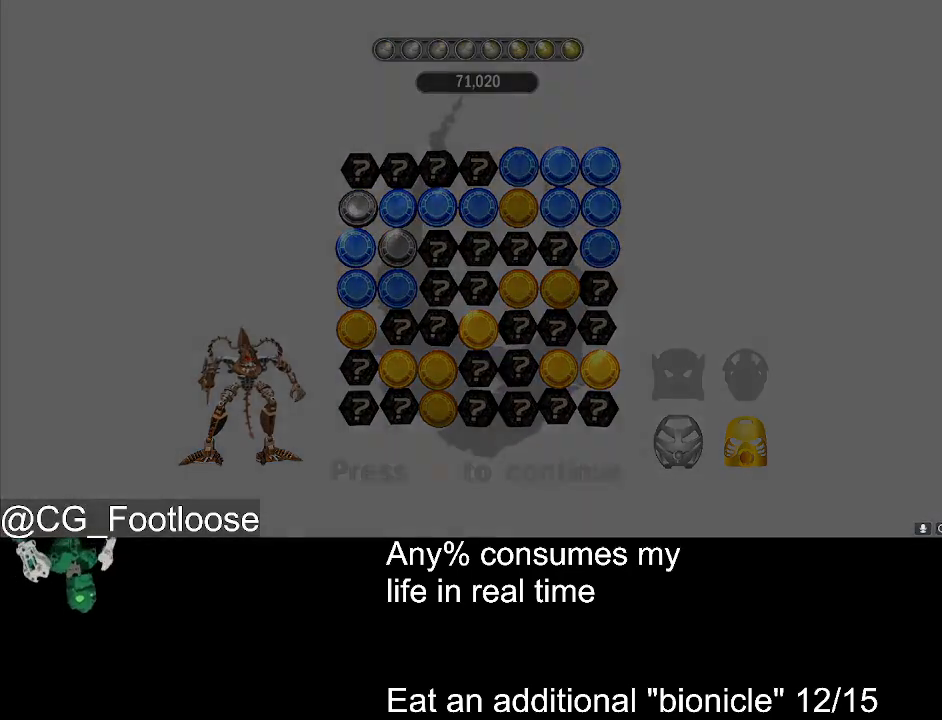
{"keys": [], "mouse": [], "events": [[83, "mouse_left", "up"], [133, "mouse_left", "down"], [367, "mouse_left", "up"]]}
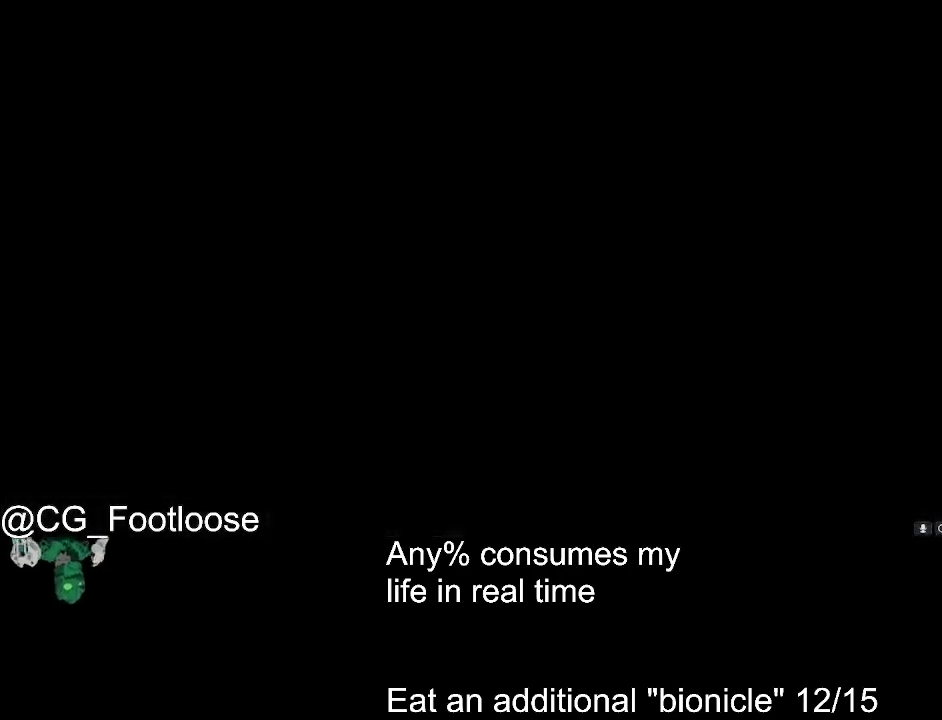
{"keys": ["d", "w"], "mouse": [], "events": [[200, "d", "down"], [200, "w", "down"]]}
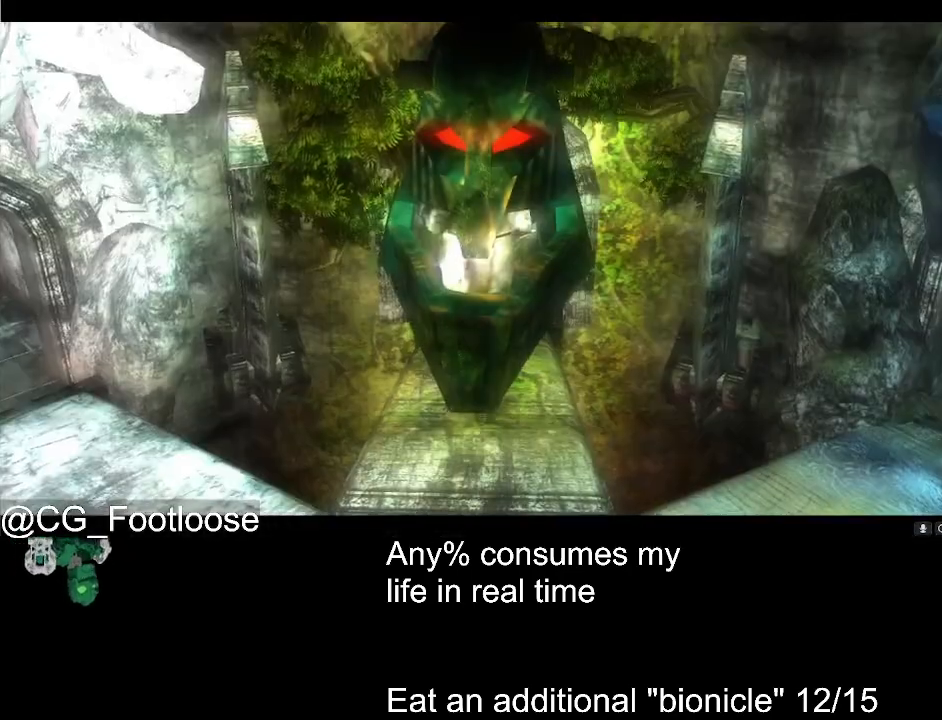
{"keys": [], "mouse": [], "events": [[250, "d", "up"], [250, "w", "up"]]}
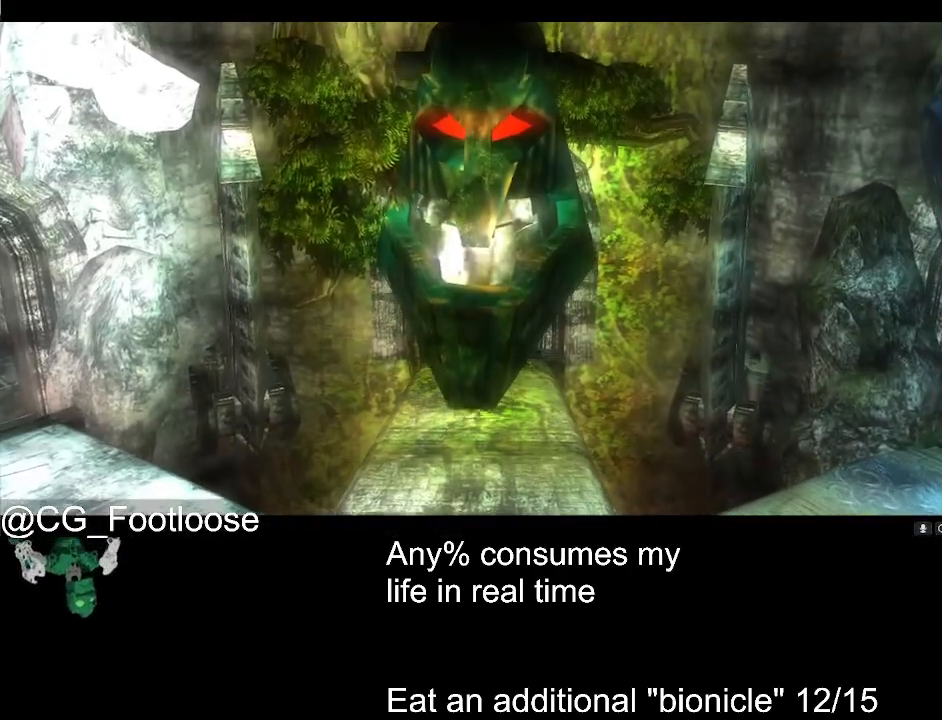
{"keys": ["a", "w"], "mouse": [], "events": [[317, "a", "down"], [317, "w", "down"]]}
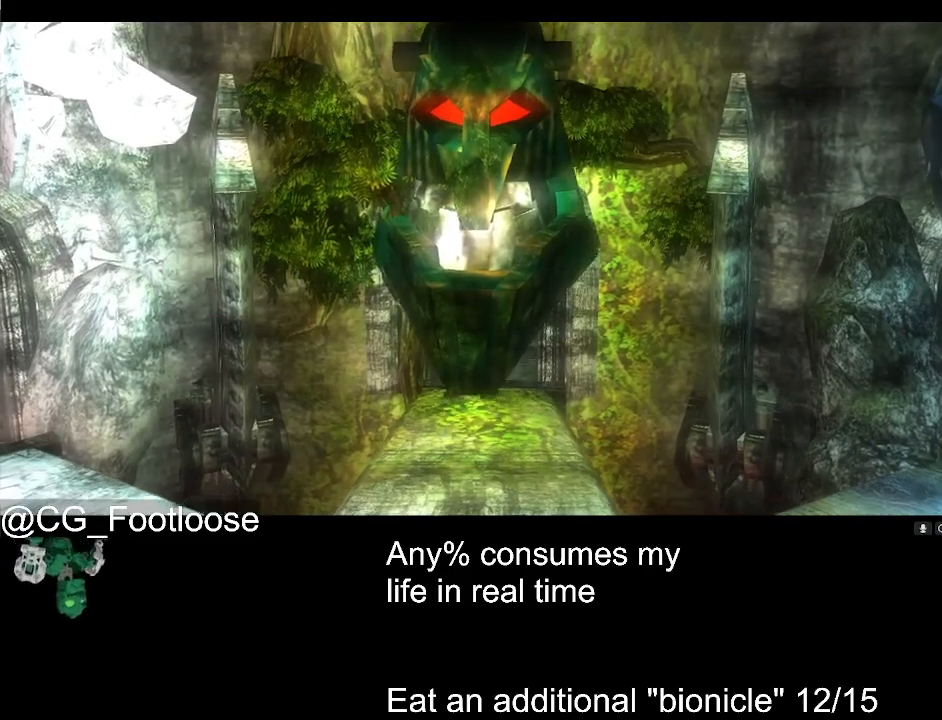
{"keys": ["a", "w"], "mouse": [], "events": []}
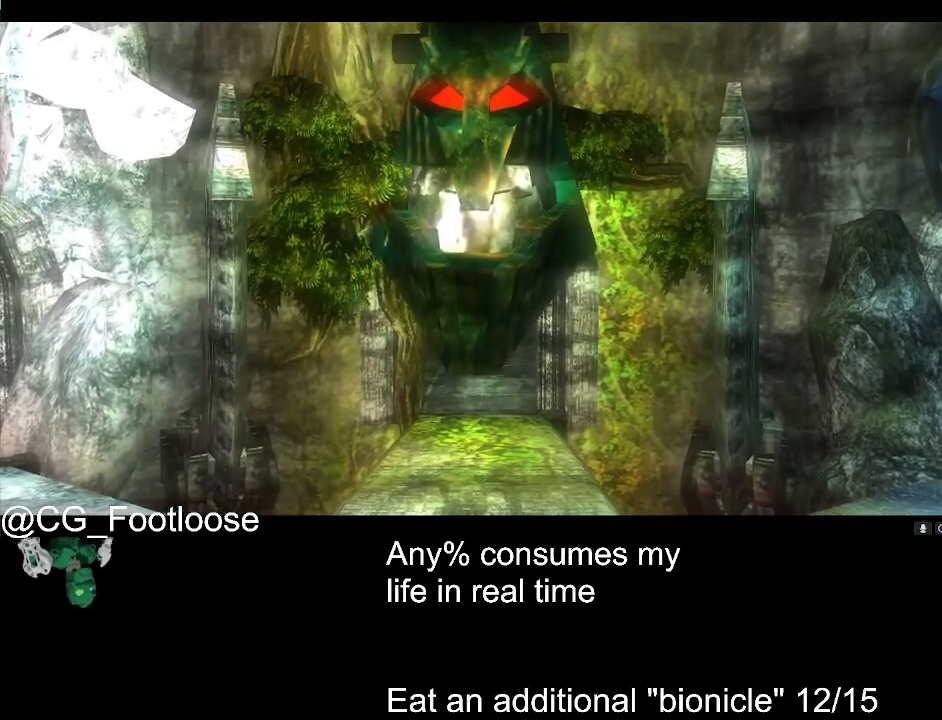
{"keys": ["a", "w"], "mouse": [], "events": []}
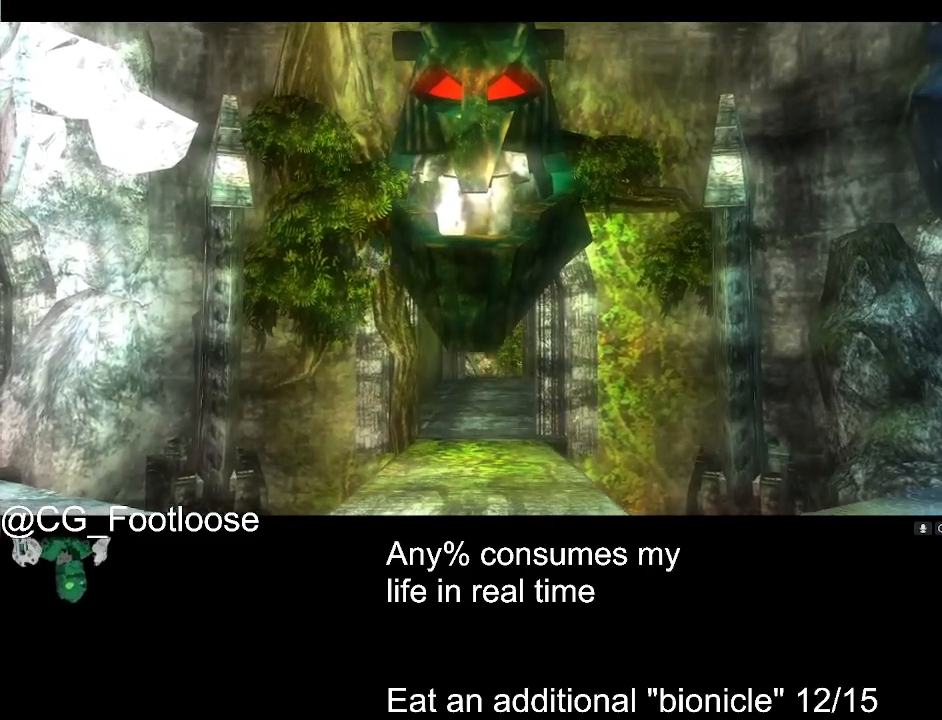
{"keys": ["a", "w"], "mouse": [], "events": []}
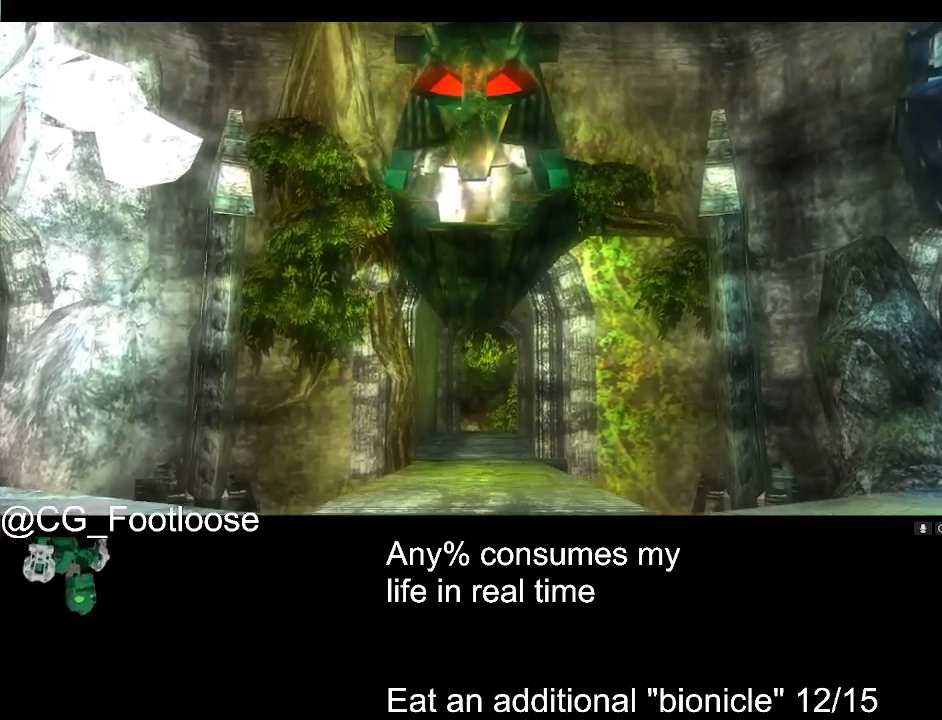
{"keys": ["a", "w"], "mouse": [], "events": []}
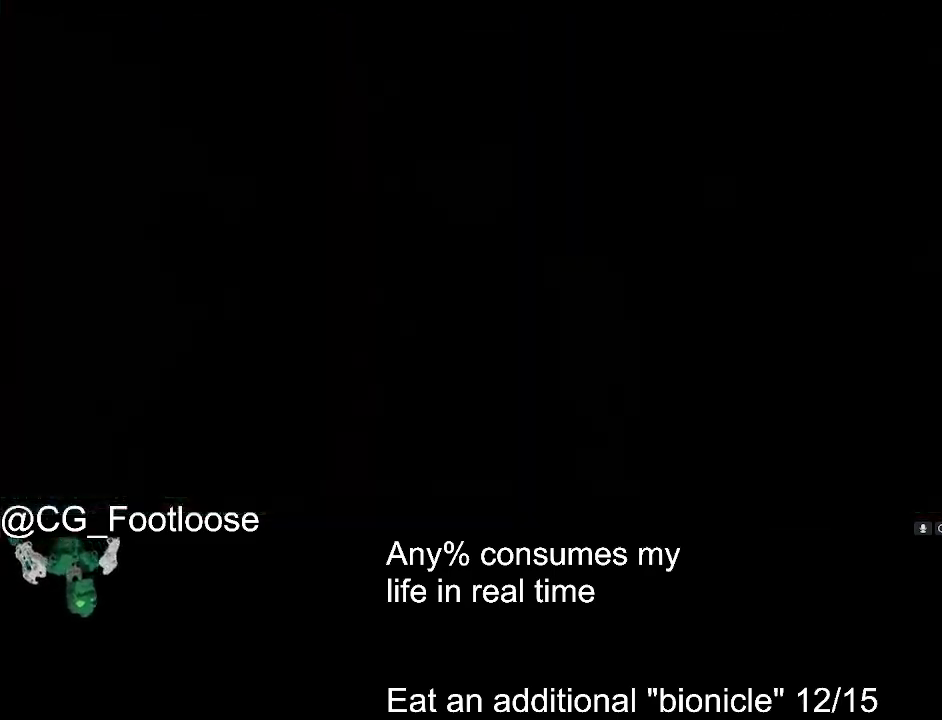
{"keys": ["d", "w"], "mouse": [], "events": [[350, "d", "down"], [400, "a", "up"]]}
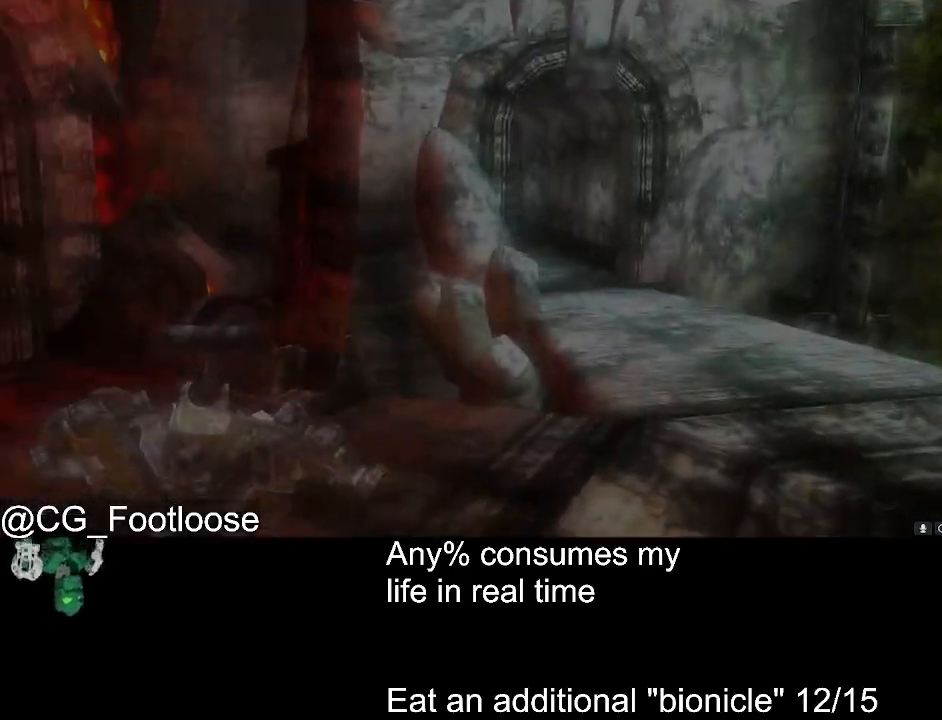
{"keys": ["d", "w"], "mouse": [], "events": []}
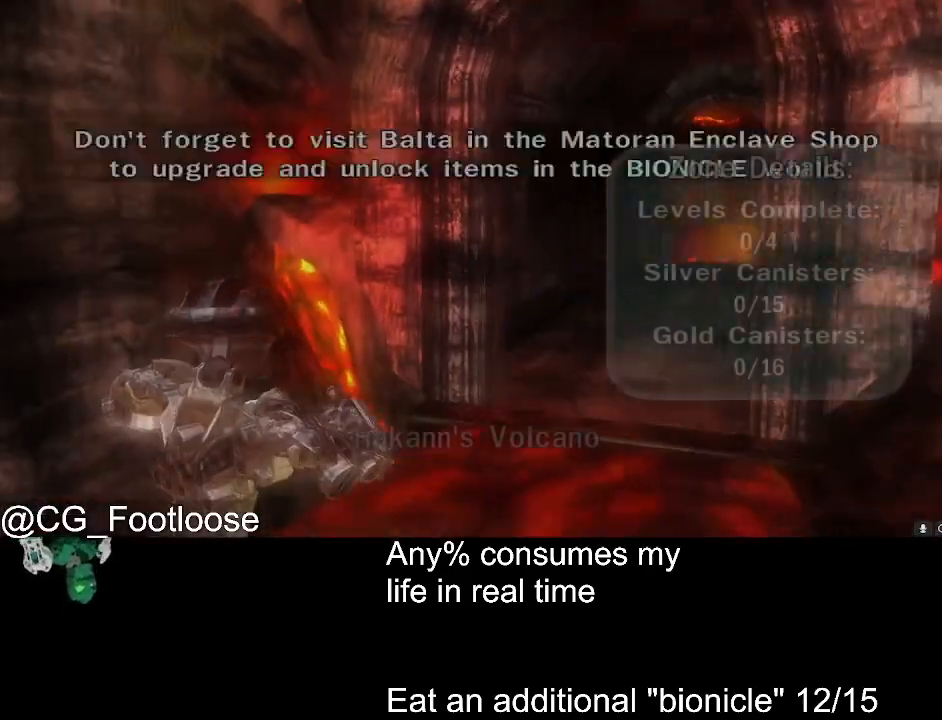
{"keys": ["d", "w"], "mouse": [], "events": []}
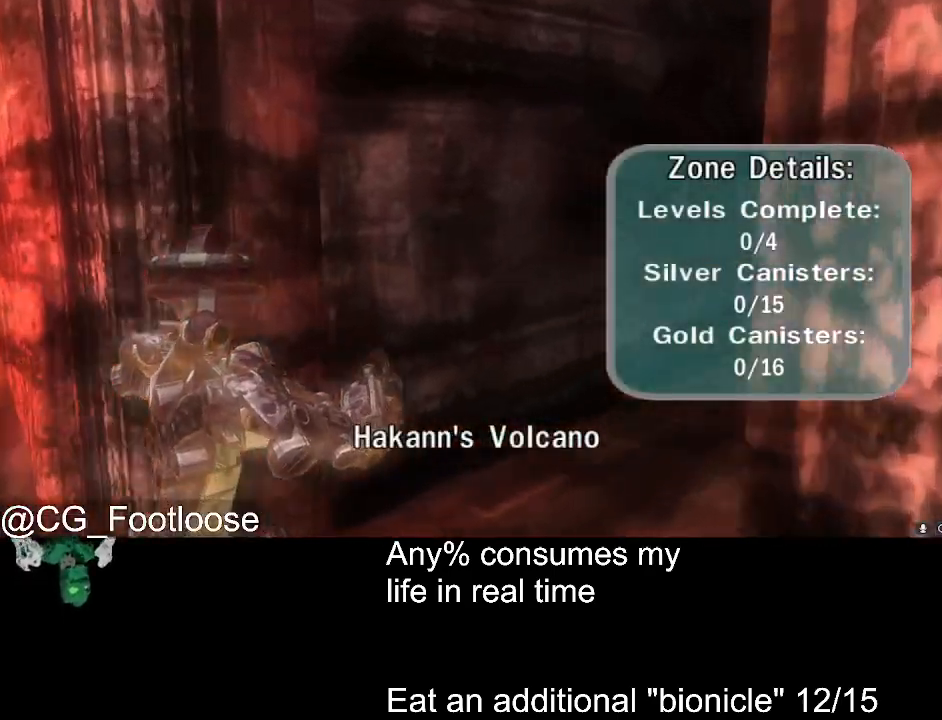
{"keys": ["d", "w"], "mouse": [], "events": []}
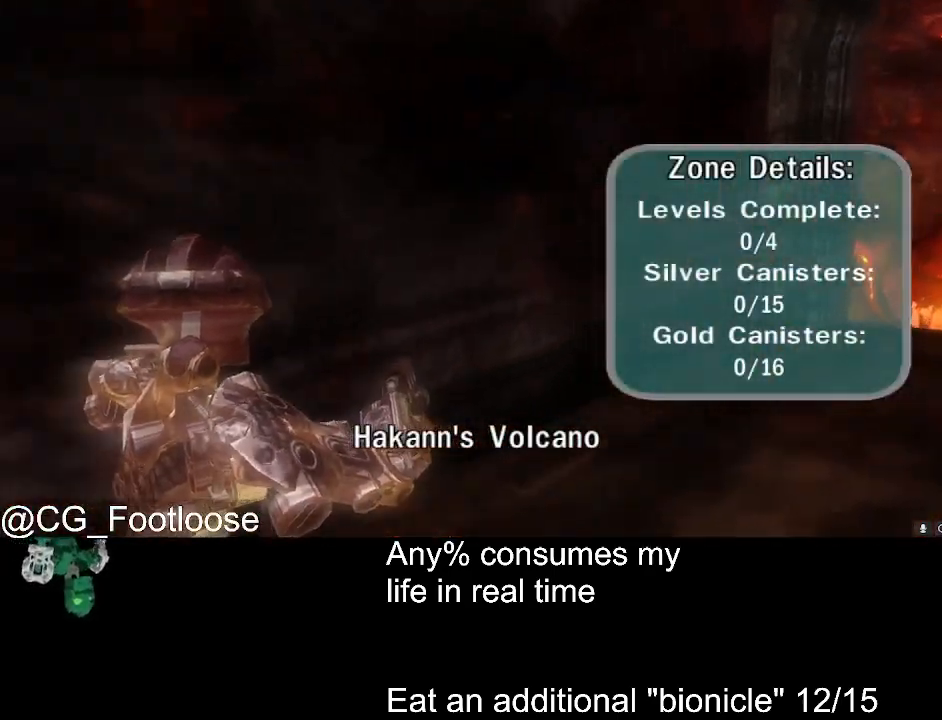
{"keys": ["d", "w"], "mouse": [], "events": []}
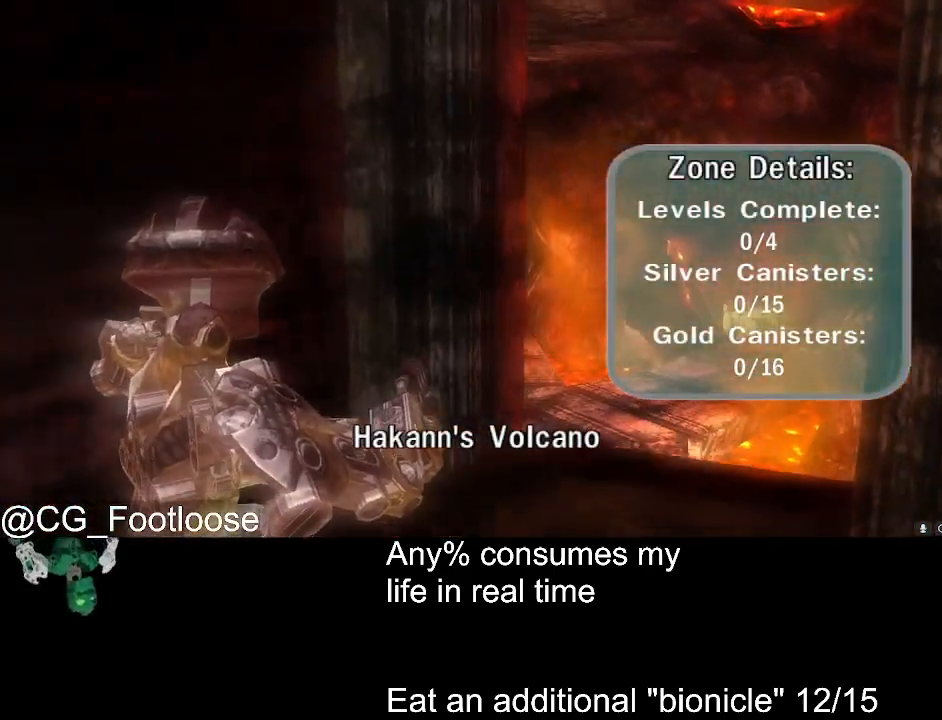
{"keys": ["d", "w"], "mouse": [], "events": []}
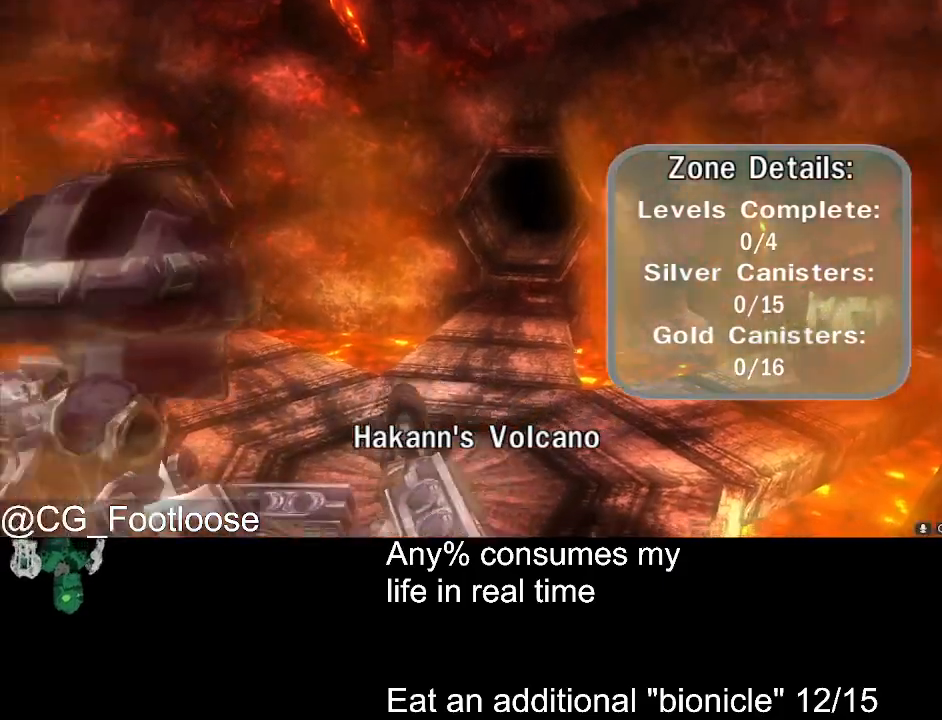
{"keys": ["d", "w"], "mouse": [], "events": [[17, "a", "down"], [400, "a", "up"]]}
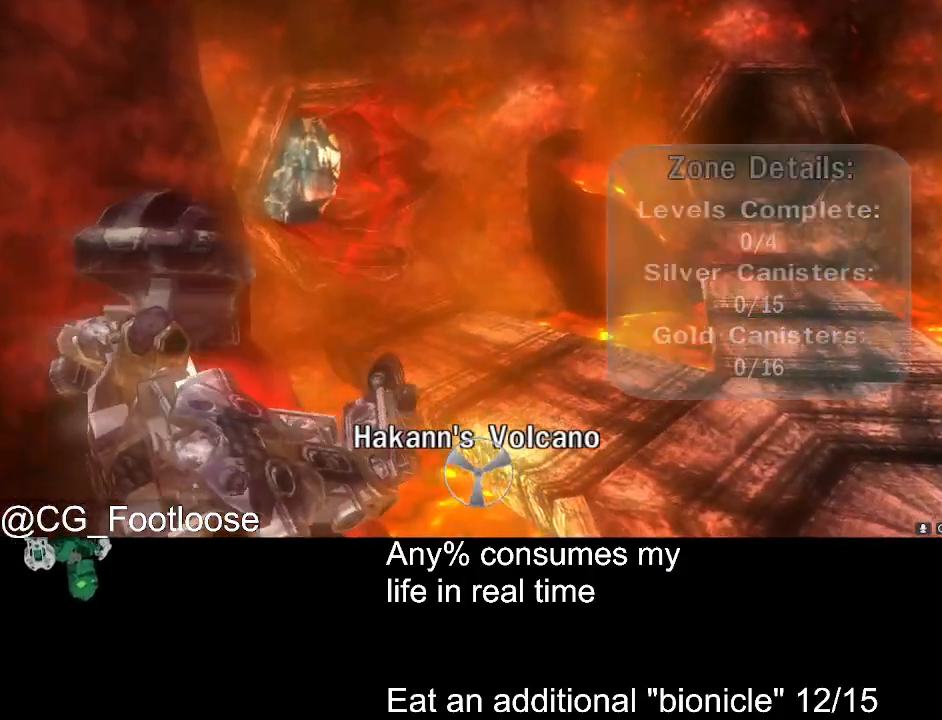
{"keys": ["d", "w"], "mouse": [], "events": []}
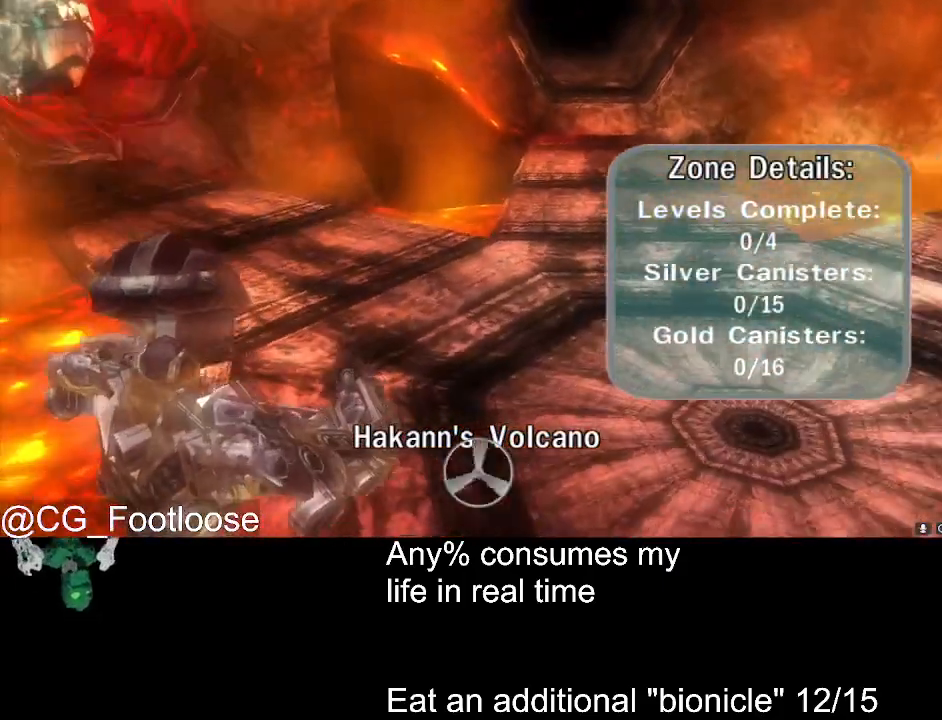
{"keys": ["w"], "mouse": [], "events": [[333, "a", "down"], [333, "d", "up"], [467, "a", "up"]]}
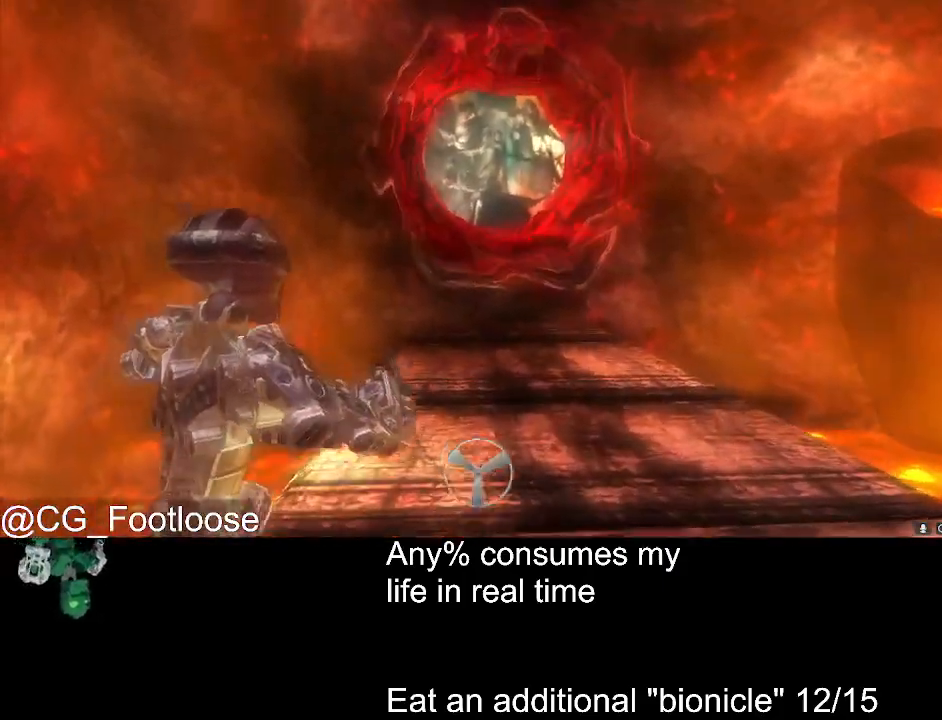
{"keys": ["w"], "mouse": [], "events": [[250, "mouse_left", "down"], [300, "mouse_left", "up"], [400, "mouse_left", "down"], [483, "mouse_left", "up"]]}
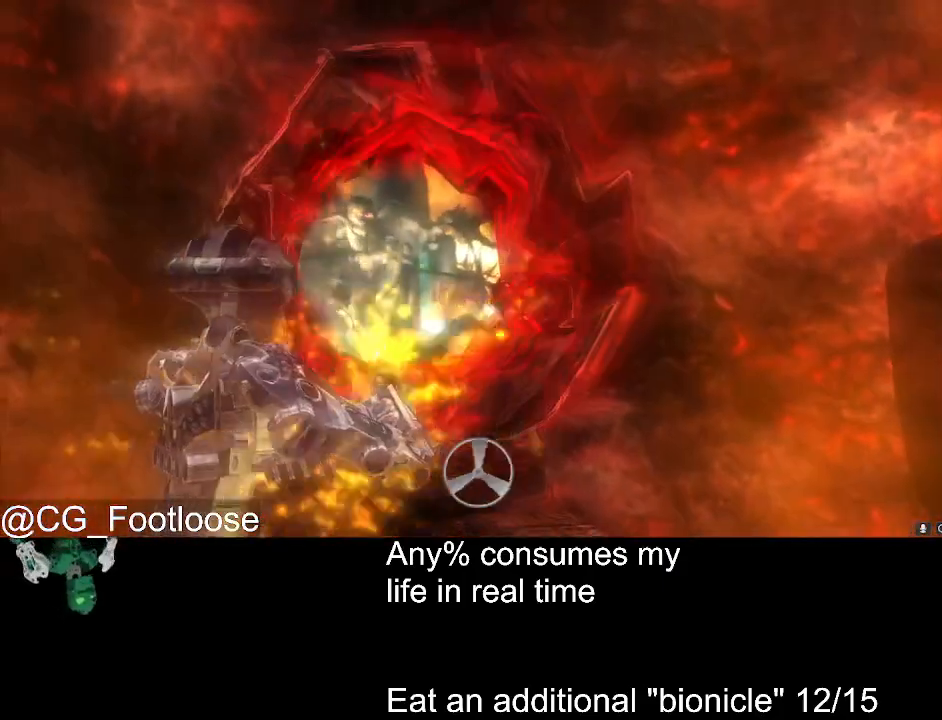
{"keys": [], "mouse": [], "events": [[33, "mouse_left", "down"], [83, "mouse_left", "up"], [133, "mouse_left", "down"], [217, "mouse_left", "up"], [267, "mouse_left", "down"], [317, "mouse_left", "up"], [317, "w", "up"]]}